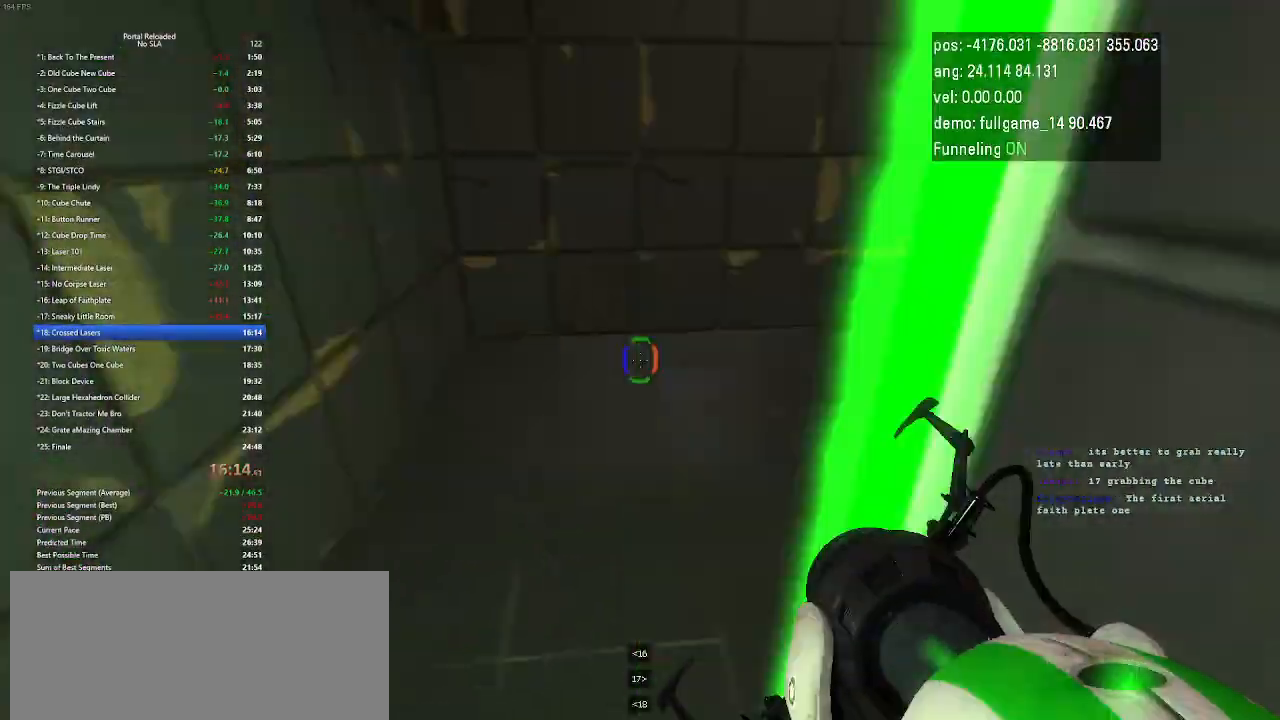
Gameplay with keyboard and mouse; each line is a JSON object with the keys held at the frame after it. "events" lists presses ("down") and releases ("up") of "down", "duck", "jump", "left", "minus", "right", "up" and "use" between this image and that frame as [ms after this image, input, new state], when the widget could be followed in between. No other keys are recorded. Mouse buttons are not recorded. Key names are as the overlay labels them; some are game actions (e.g. jump) rather than physical keys. Not read: mouse_move other_keys.
{"keys": ["up"], "events": []}
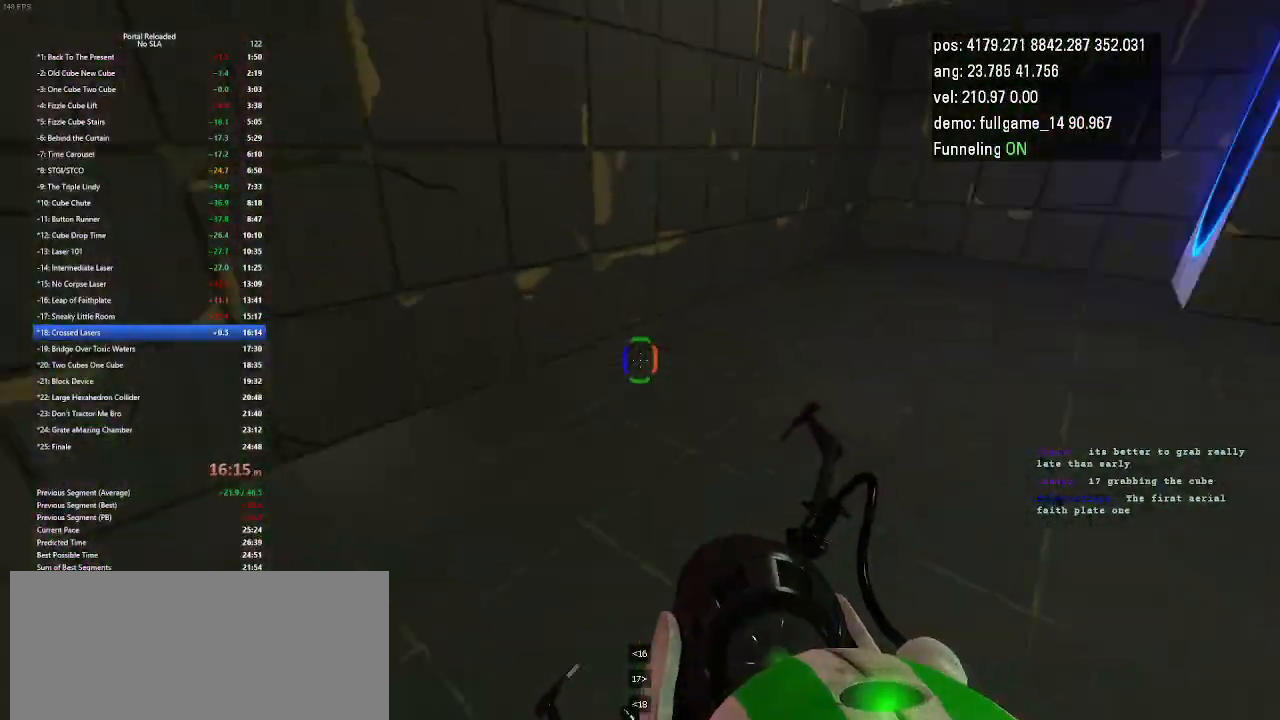
{"keys": [], "events": [[367, "up", "up"]]}
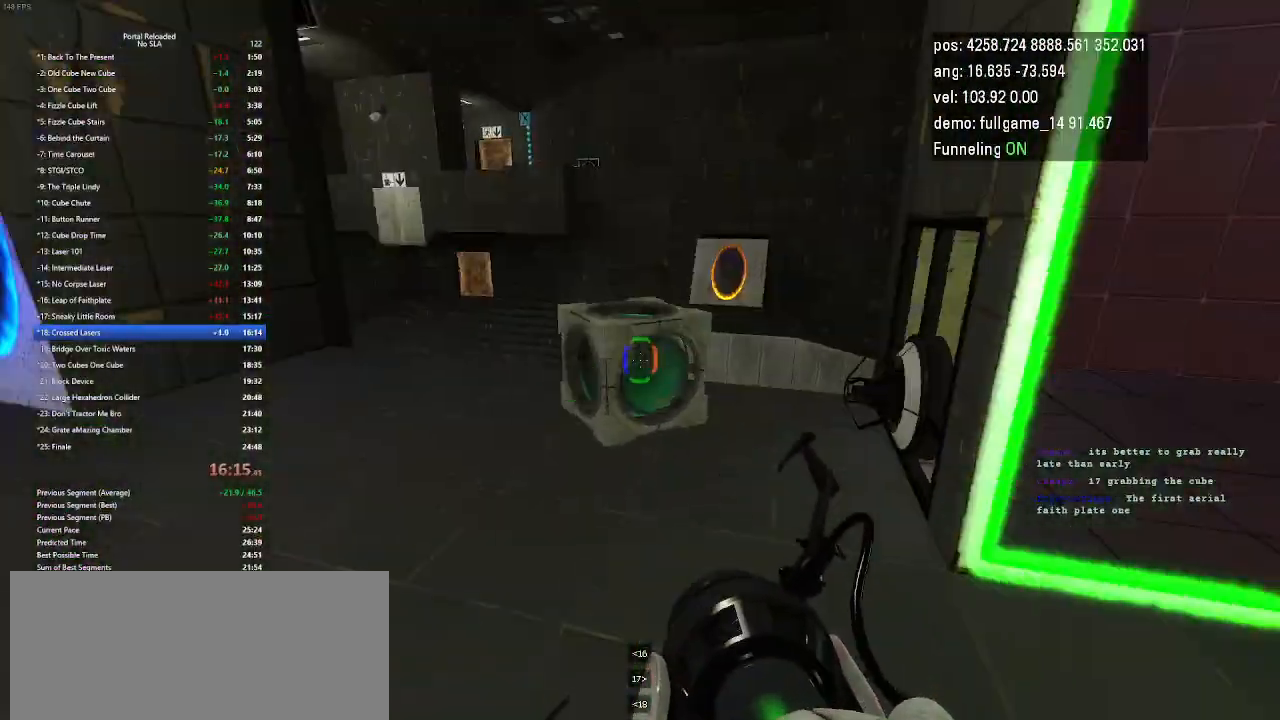
{"keys": [], "events": [[100, "use", "down"], [200, "use", "up"]]}
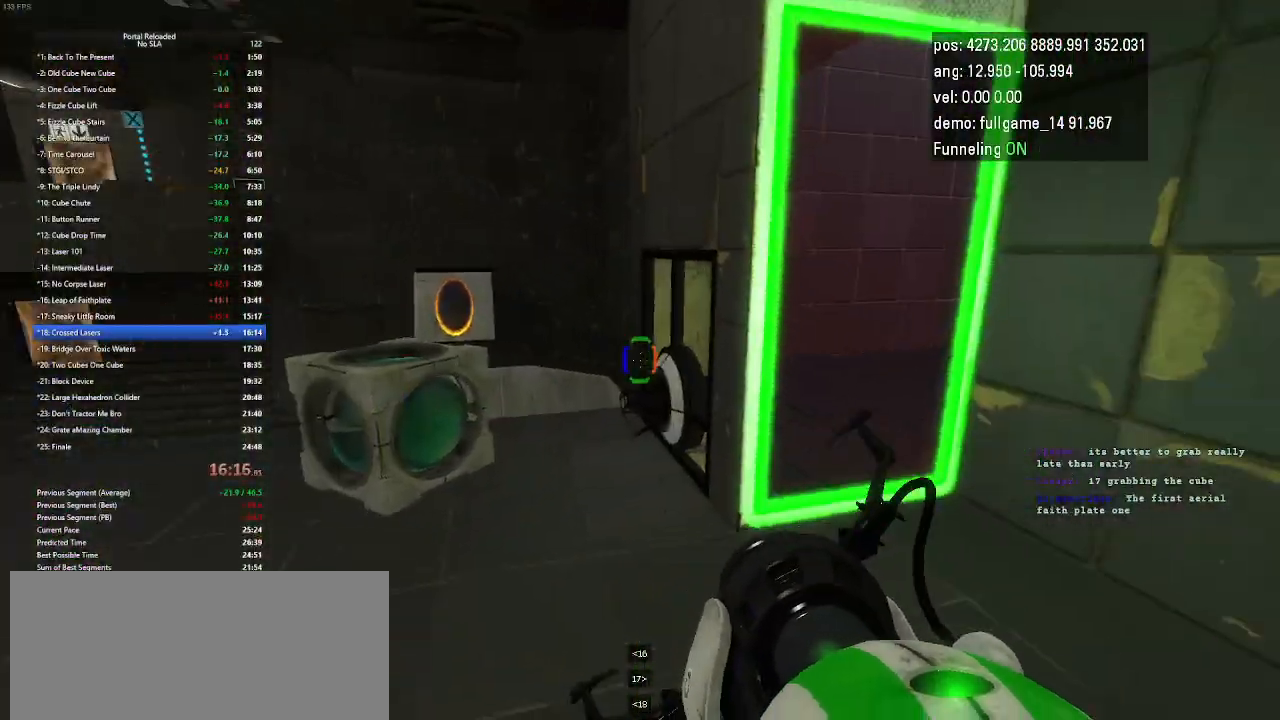
{"keys": ["use"], "events": [[133, "up", "down"], [333, "up", "up"], [467, "use", "down"]]}
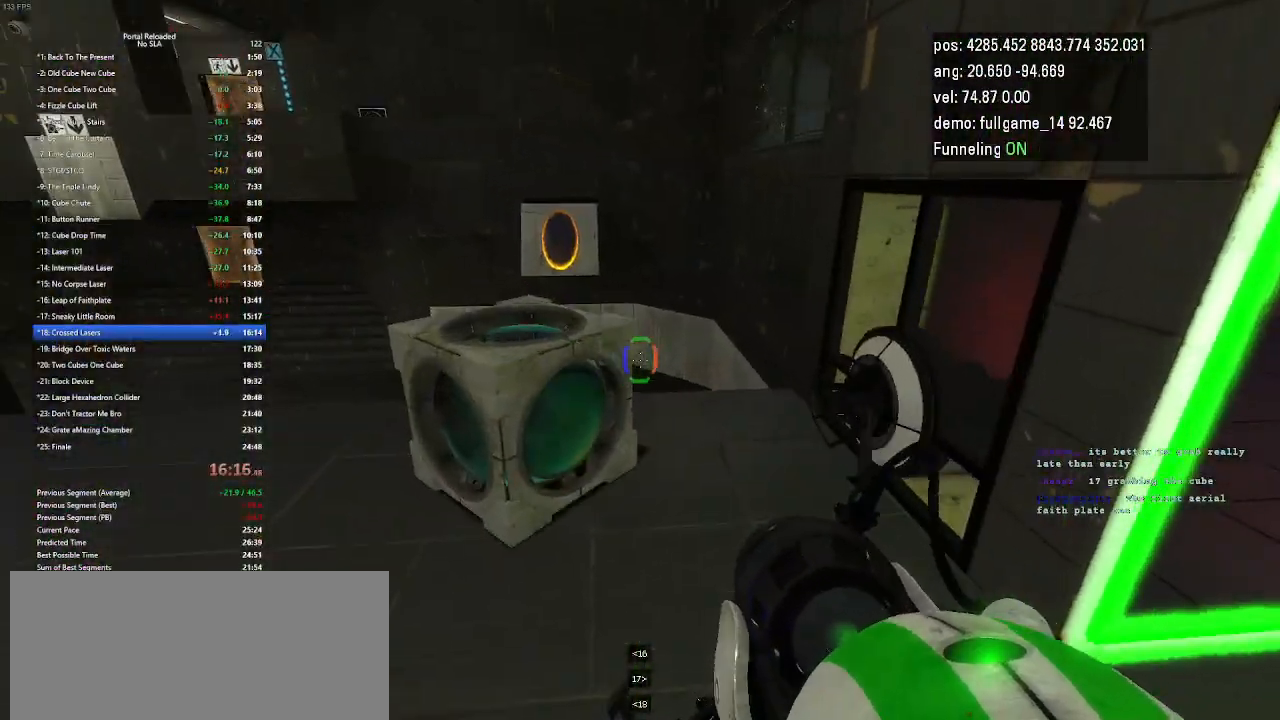
{"keys": ["right", "up"], "events": [[33, "use", "up"], [133, "right", "down"], [467, "up", "down"]]}
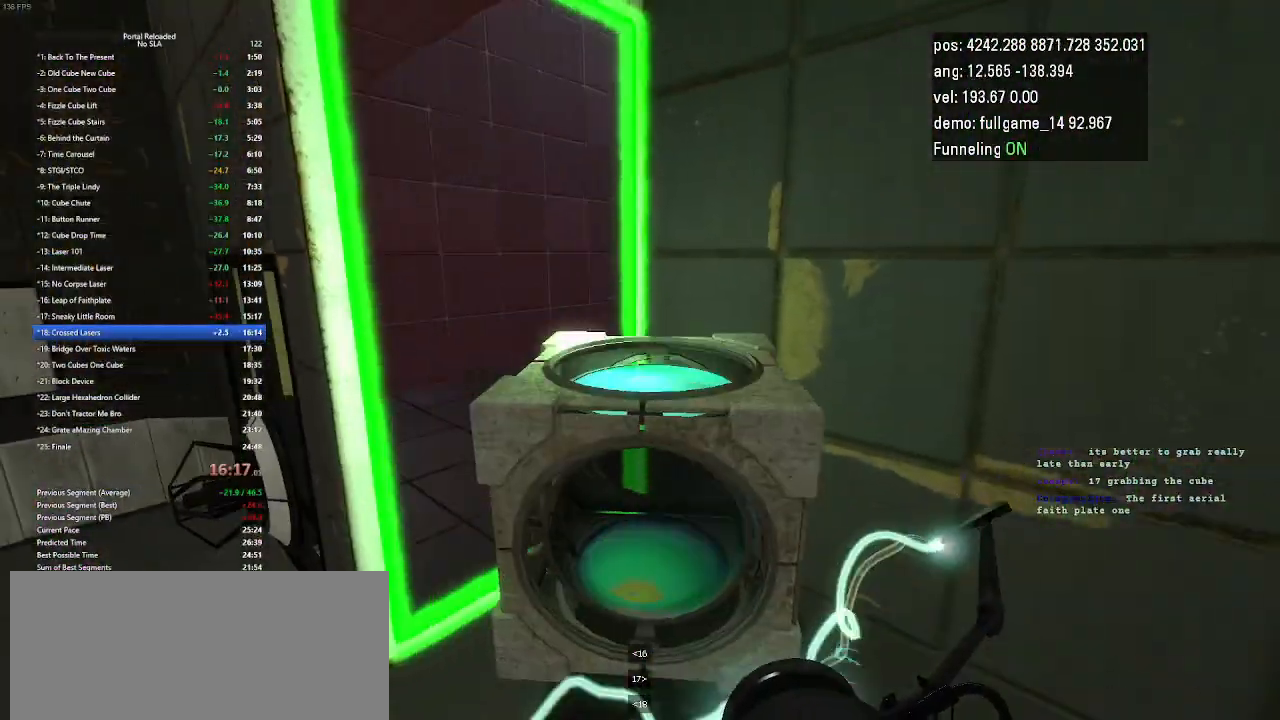
{"keys": ["up"], "events": [[33, "right", "up"]]}
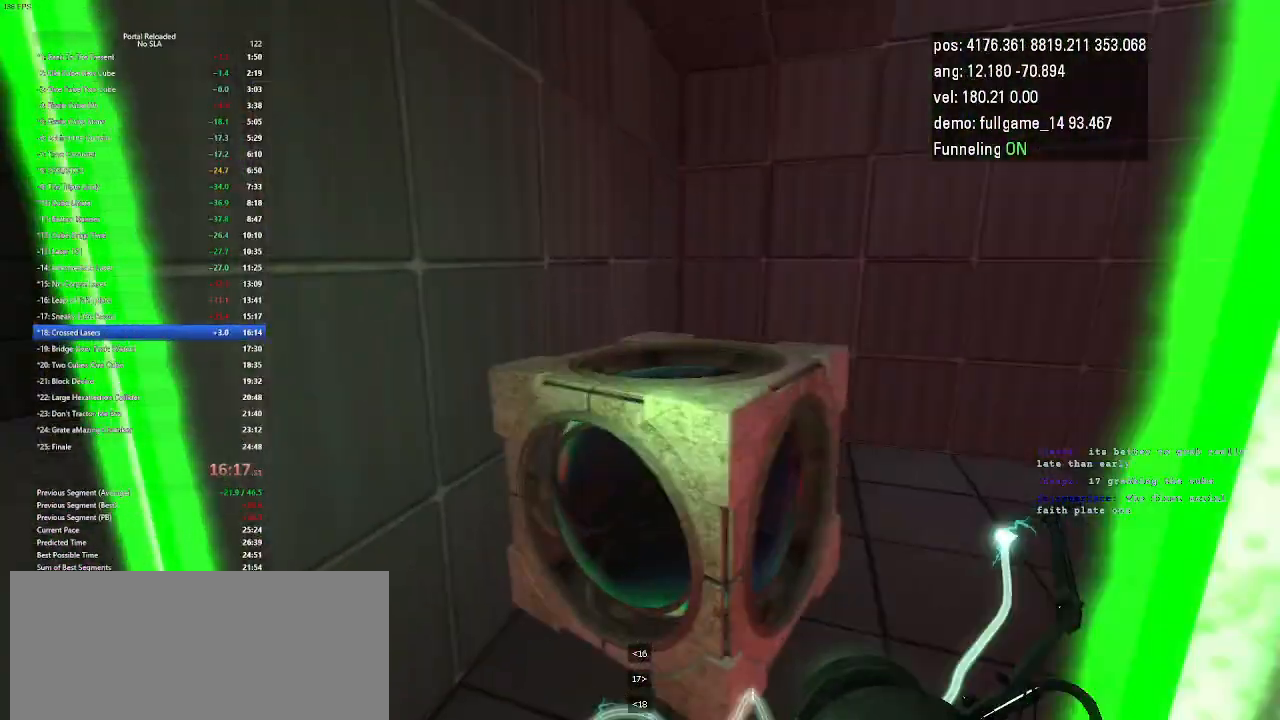
{"keys": ["right", "up"], "events": [[33, "left", "down"], [267, "left", "up"], [300, "right", "down"]]}
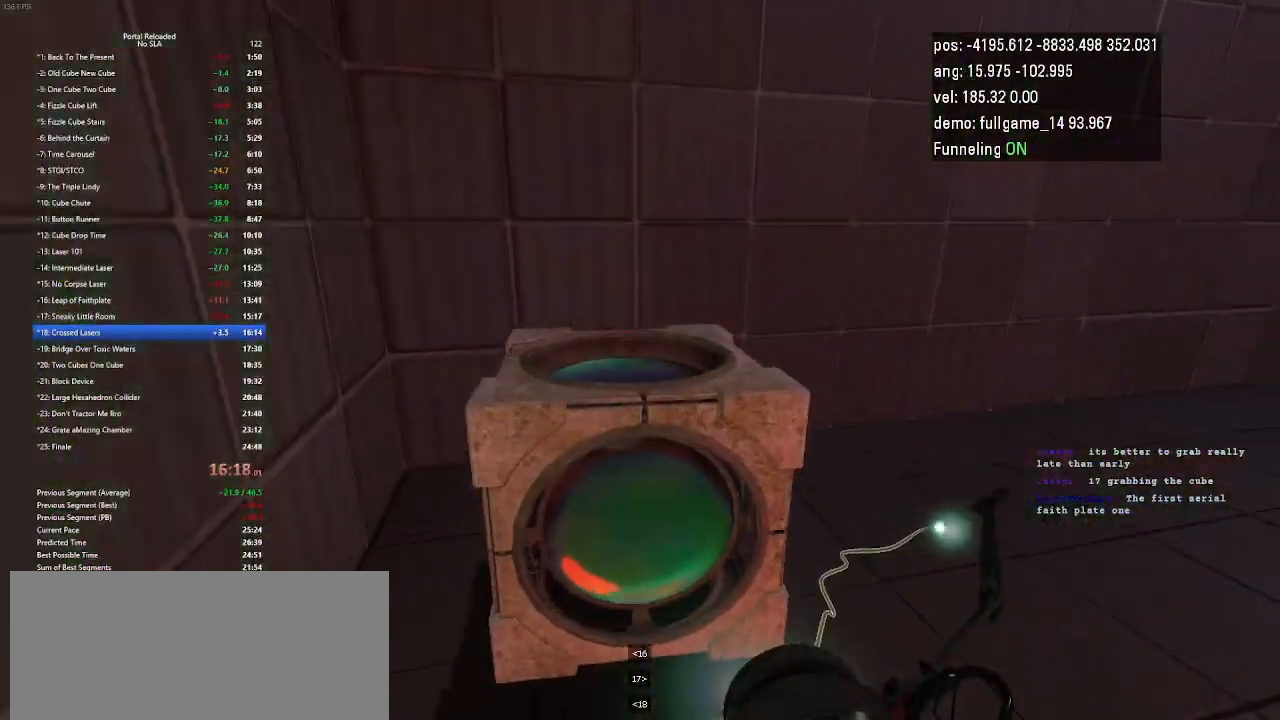
{"keys": ["right"], "events": [[167, "jump", "down"], [300, "jump", "up"], [333, "up", "up"]]}
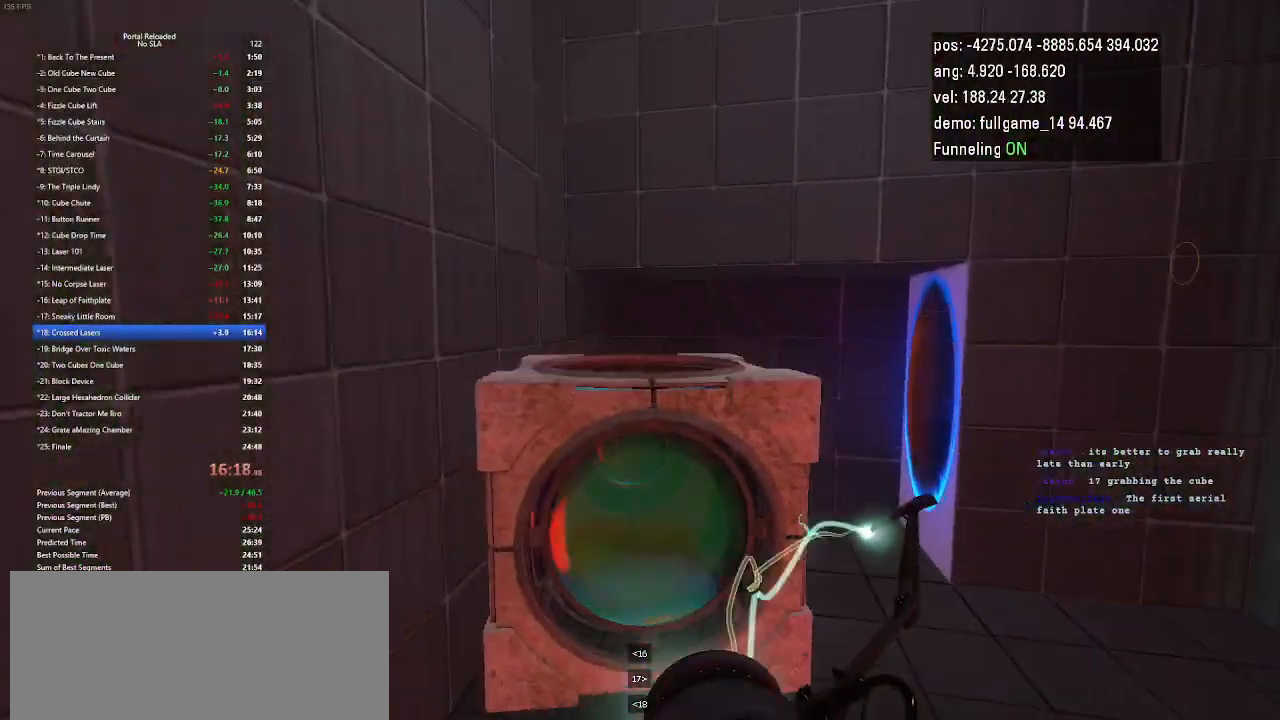
{"keys": ["up"], "events": [[133, "right", "up"], [133, "up", "down"]]}
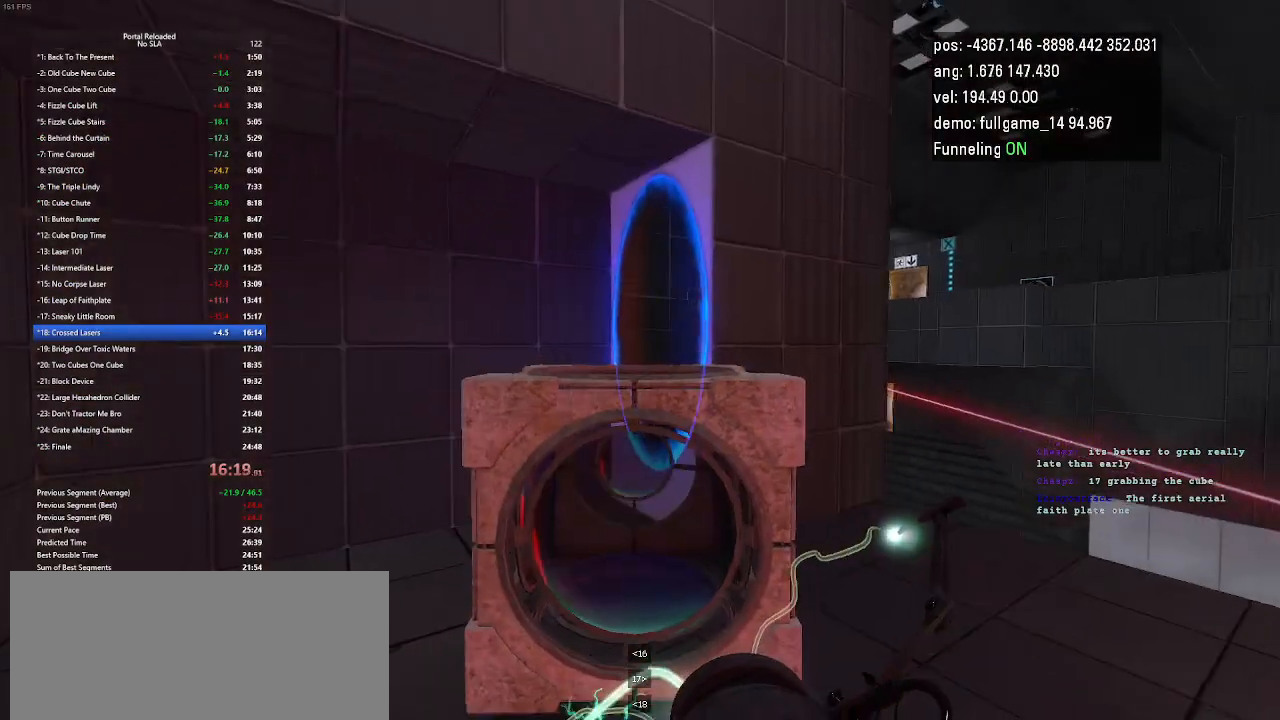
{"keys": ["up"], "events": []}
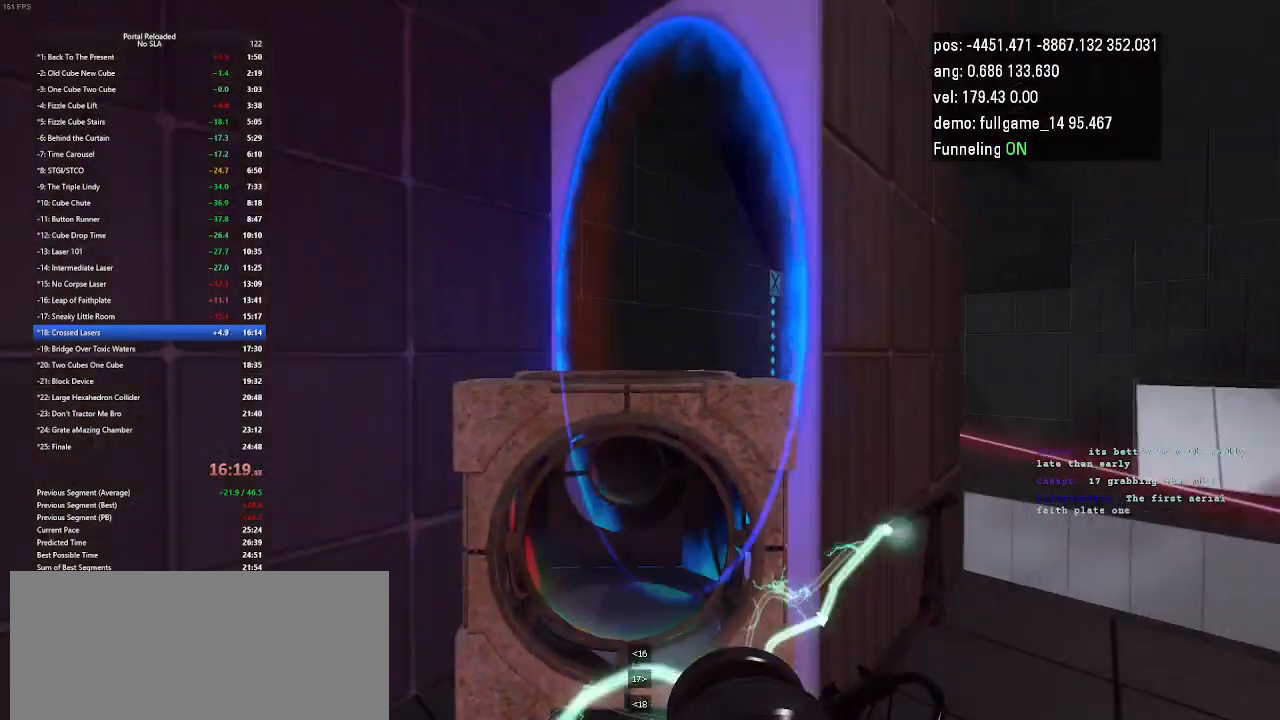
{"keys": ["right", "up"], "events": [[367, "right", "down"]]}
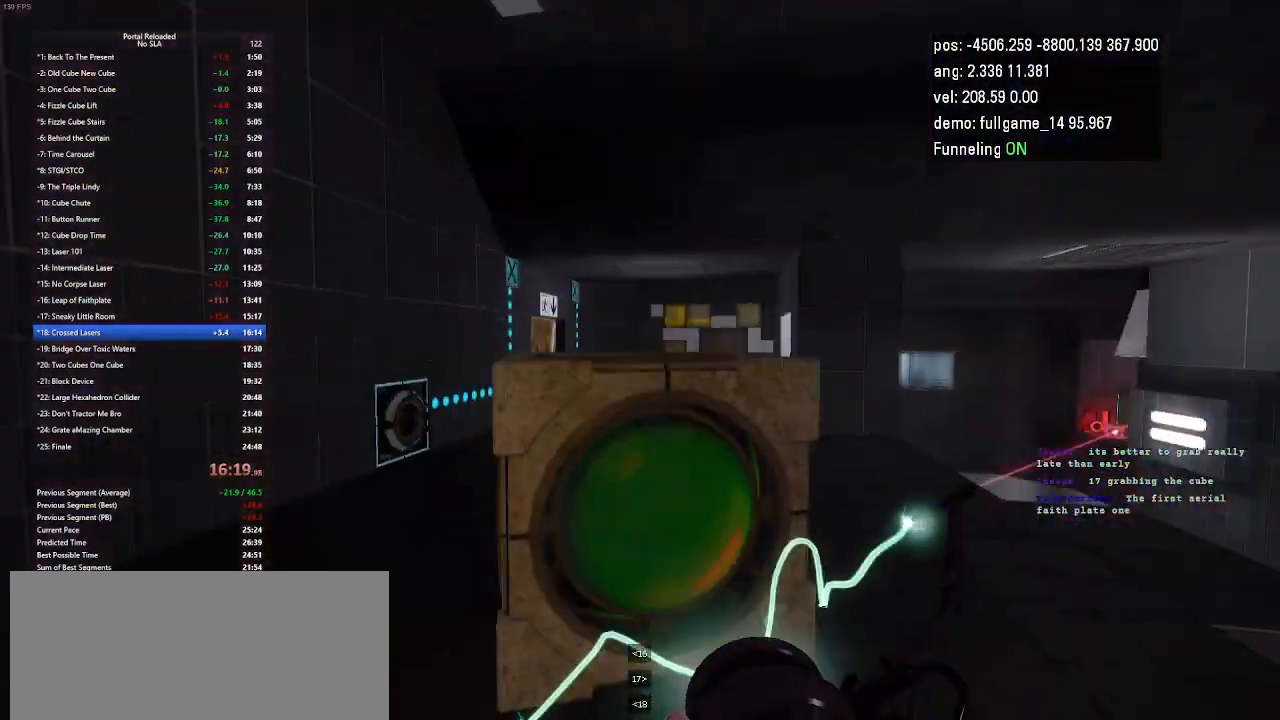
{"keys": ["left", "up"], "events": [[33, "right", "up"], [67, "left", "down"], [333, "jump", "down"], [433, "jump", "up"]]}
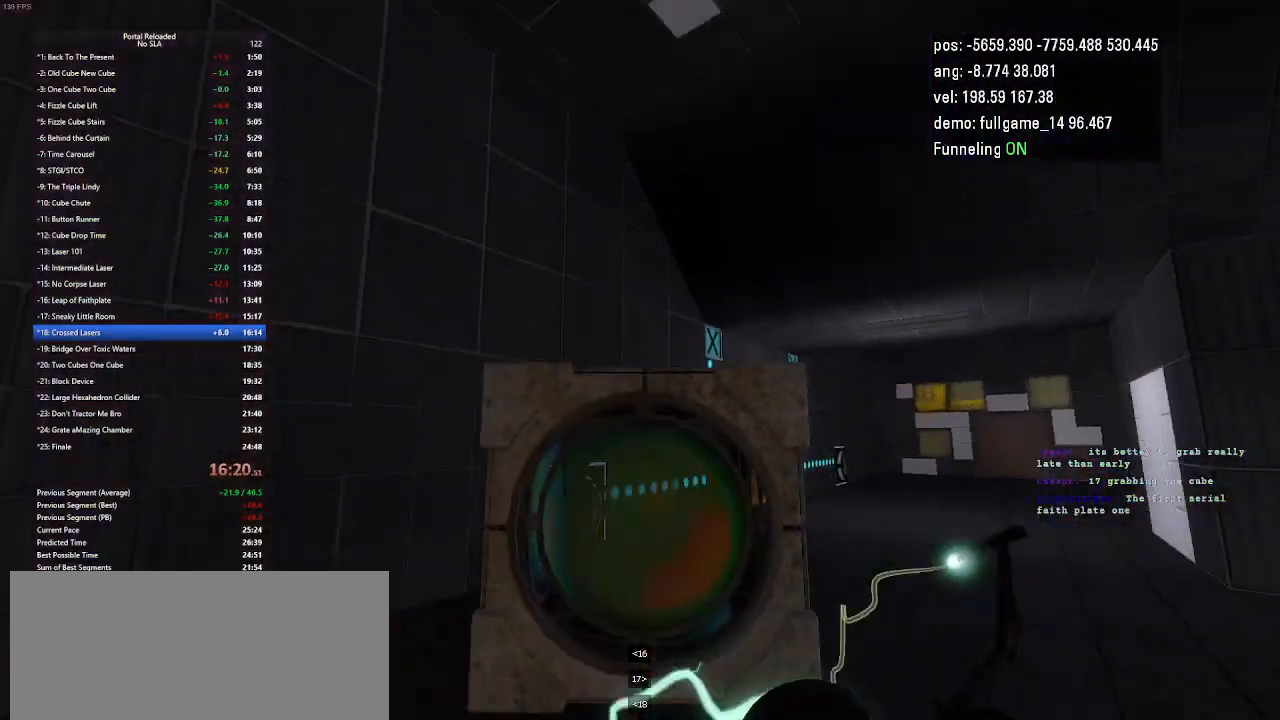
{"keys": [], "events": [[67, "left", "up"], [67, "up", "up"], [367, "use", "down"], [467, "use", "up"]]}
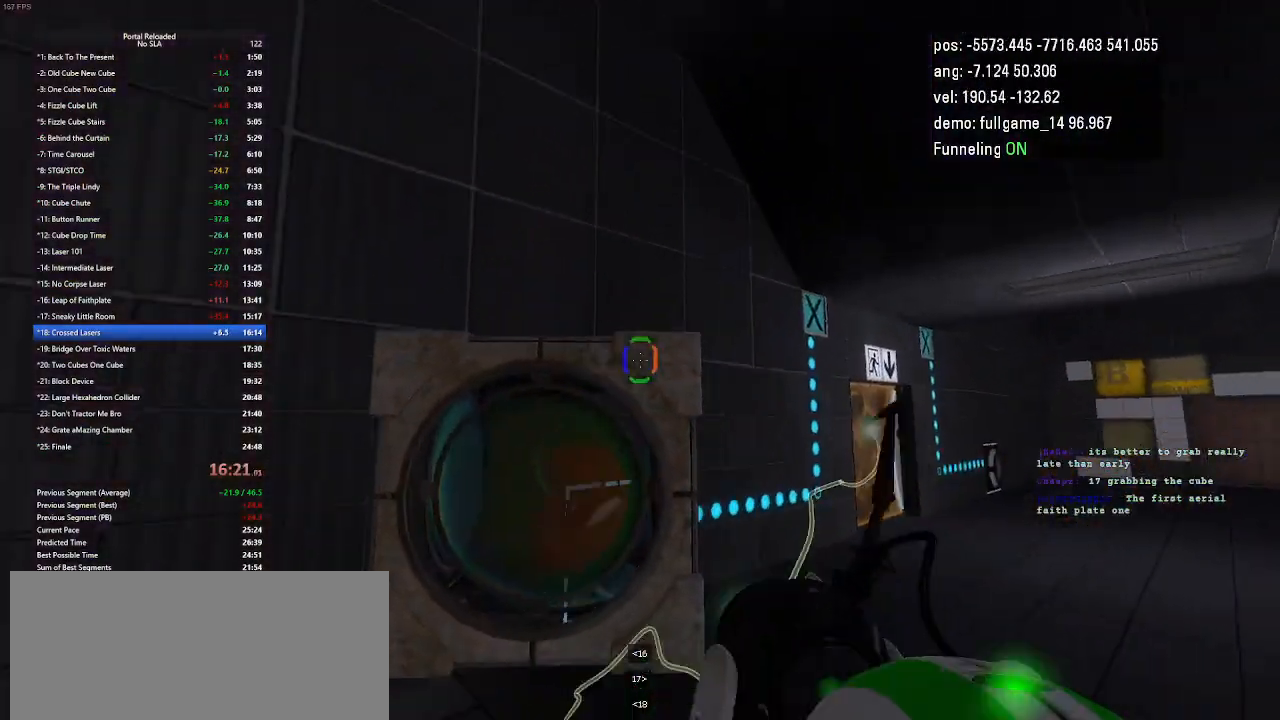
{"keys": ["right", "up"], "events": [[200, "right", "down"], [233, "up", "down"]]}
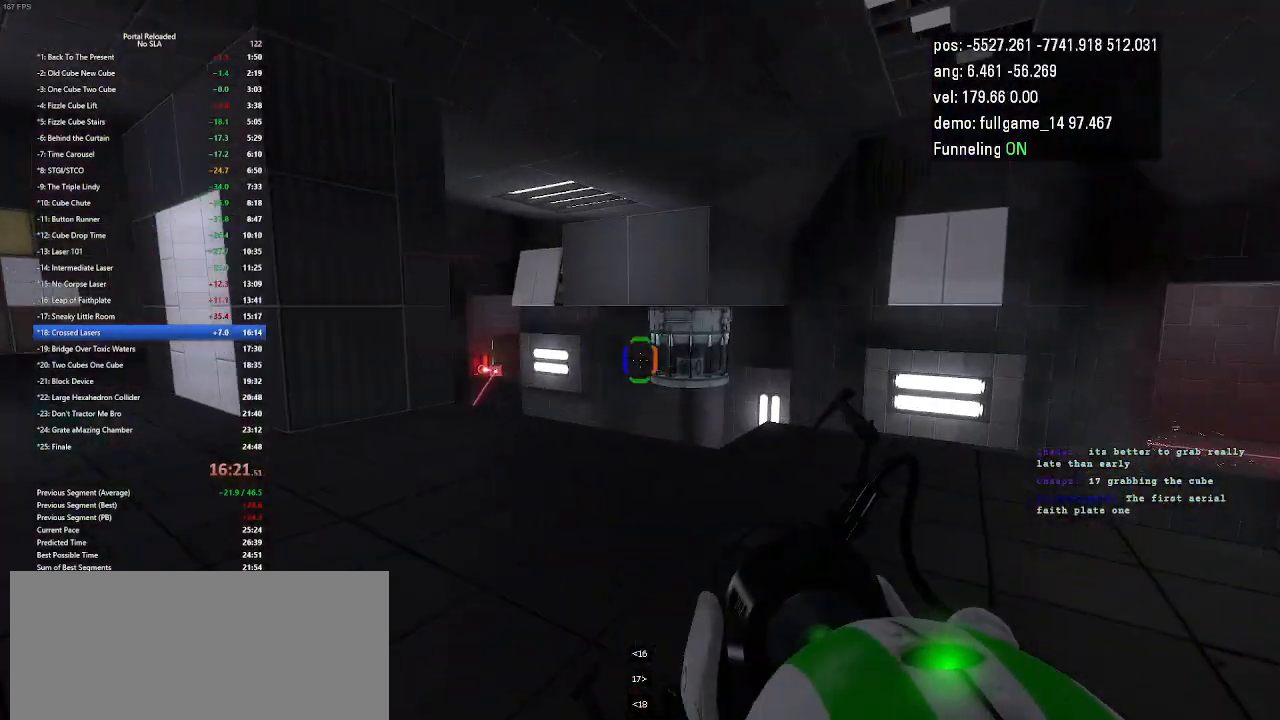
{"keys": ["up"], "events": [[367, "right", "up"]]}
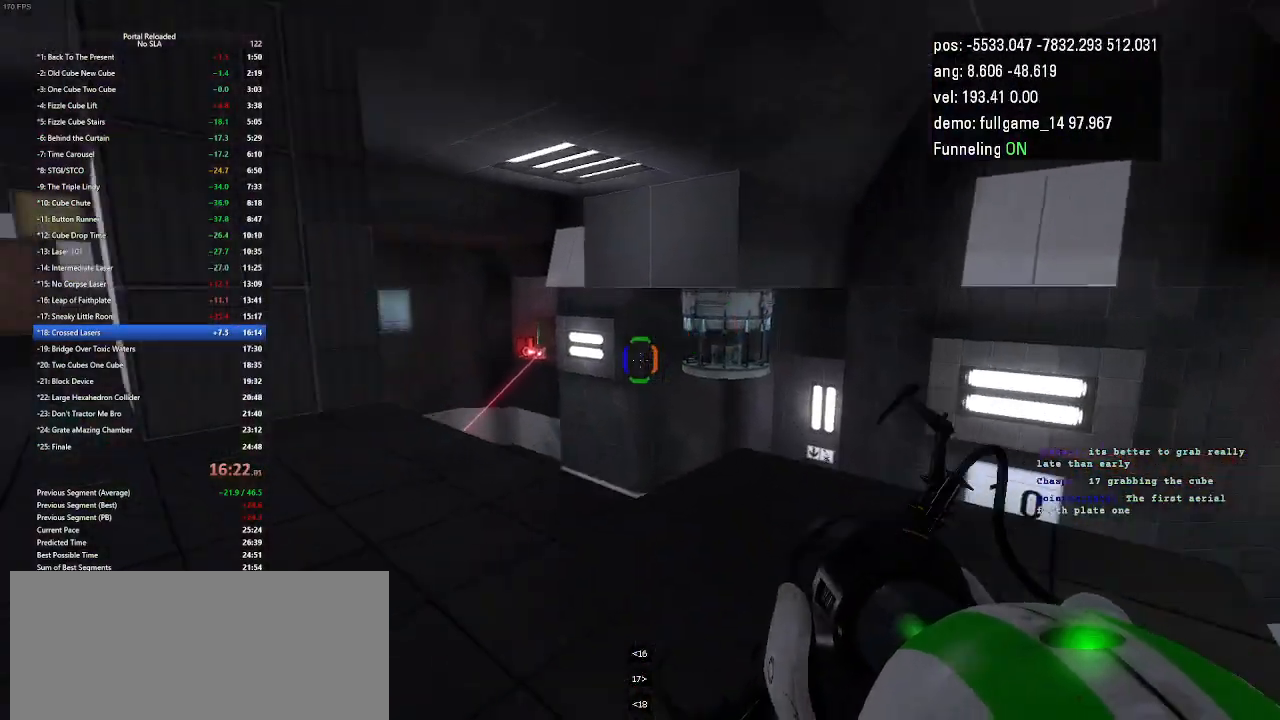
{"keys": ["right"], "events": [[33, "right", "down"], [367, "up", "up"]]}
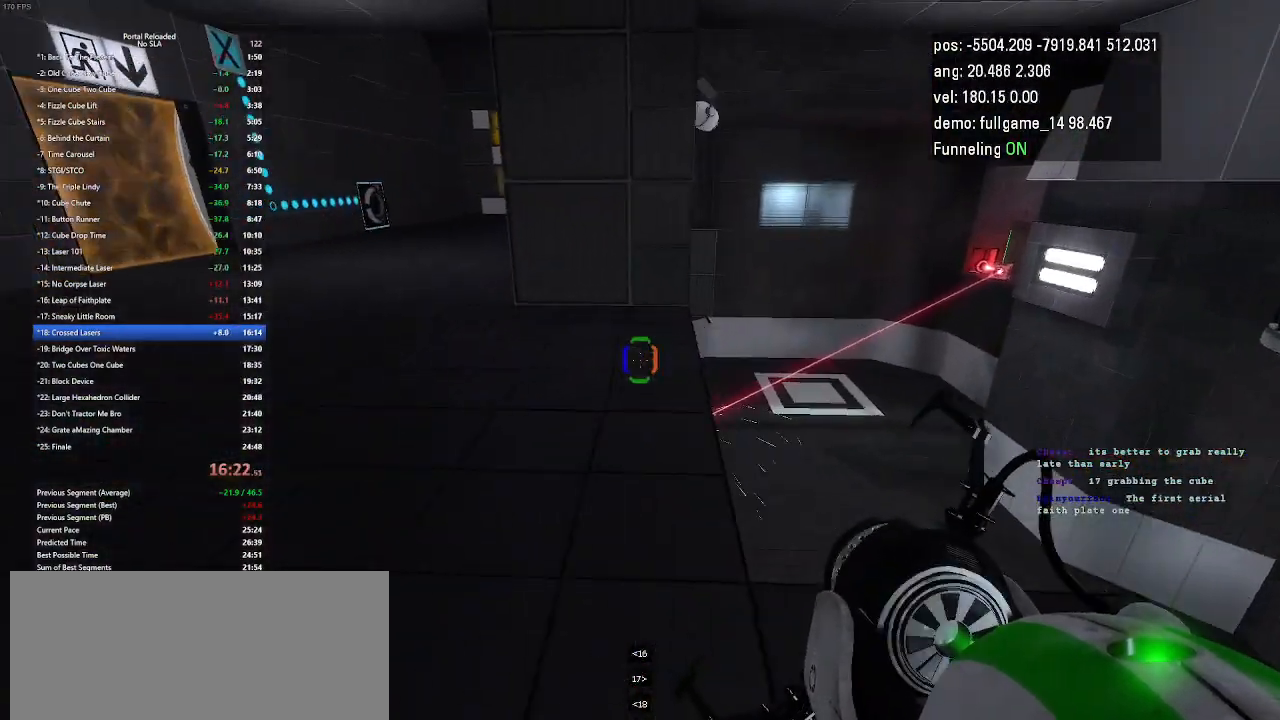
{"keys": [], "events": [[400, "right", "up"]]}
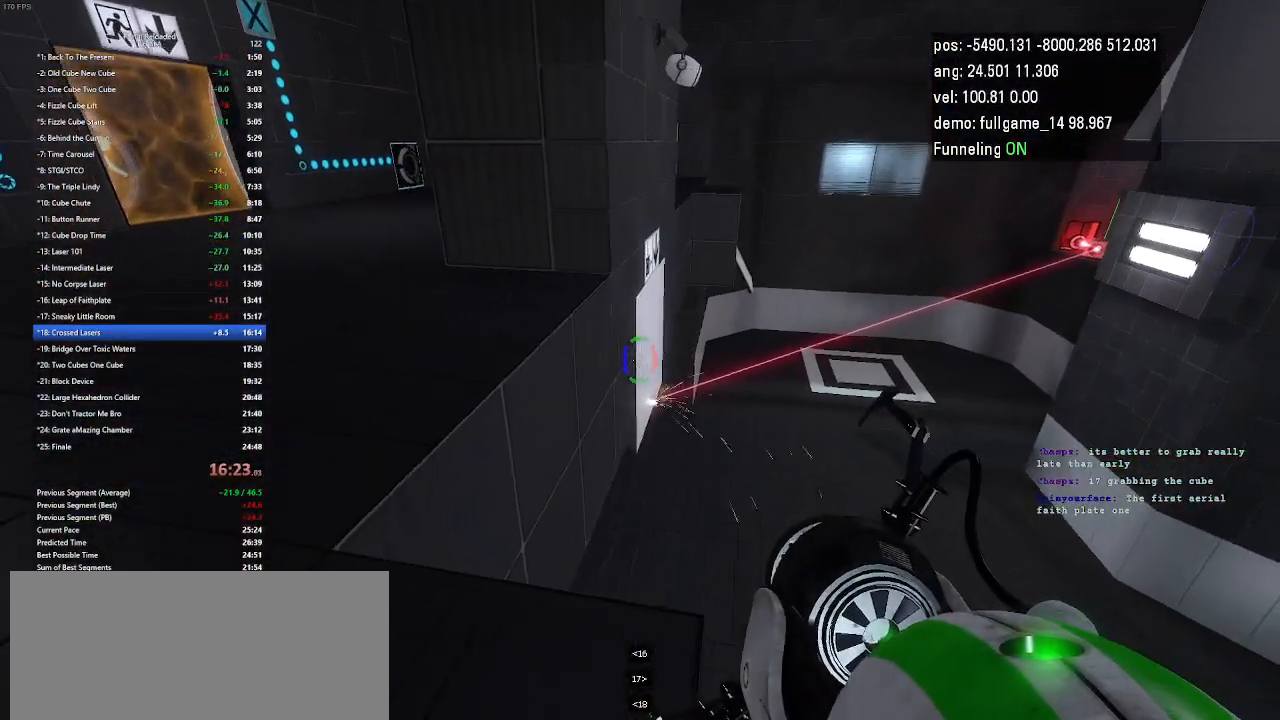
{"keys": ["left"], "events": [[133, "minus", "down"], [333, "left", "down"], [333, "minus", "up"]]}
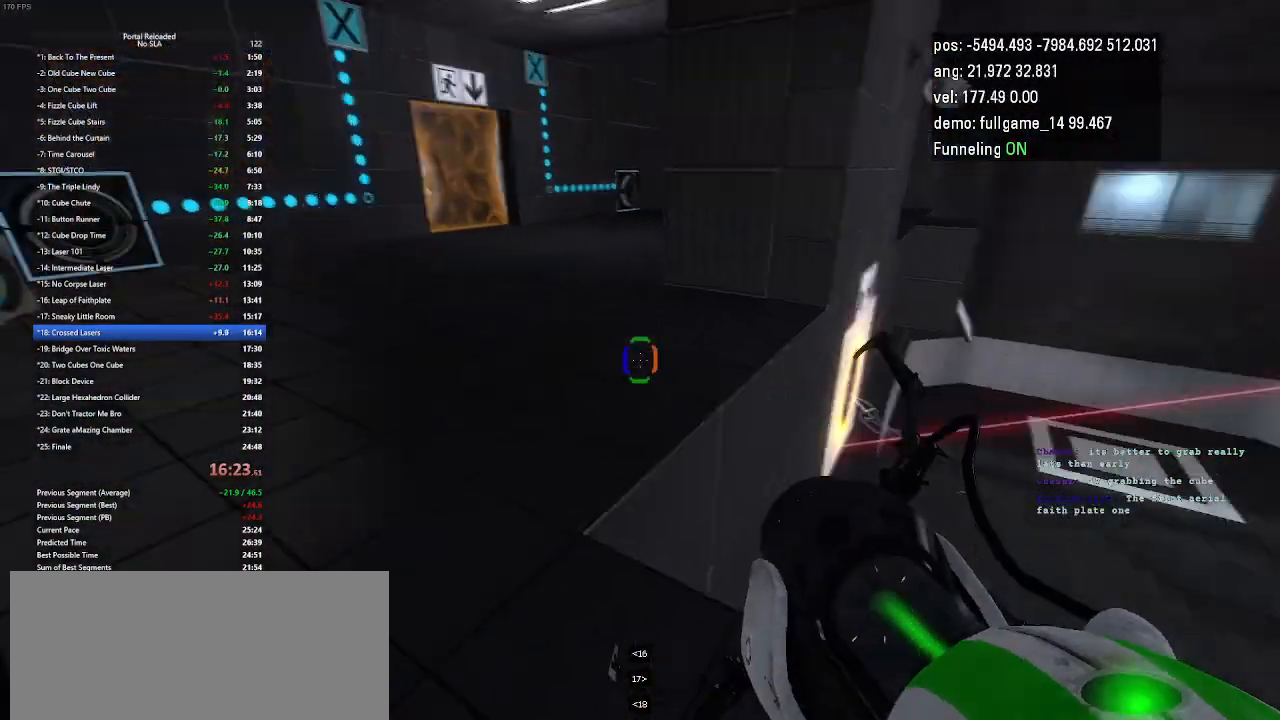
{"keys": ["left"], "events": [[200, "jump", "down"], [333, "jump", "up"]]}
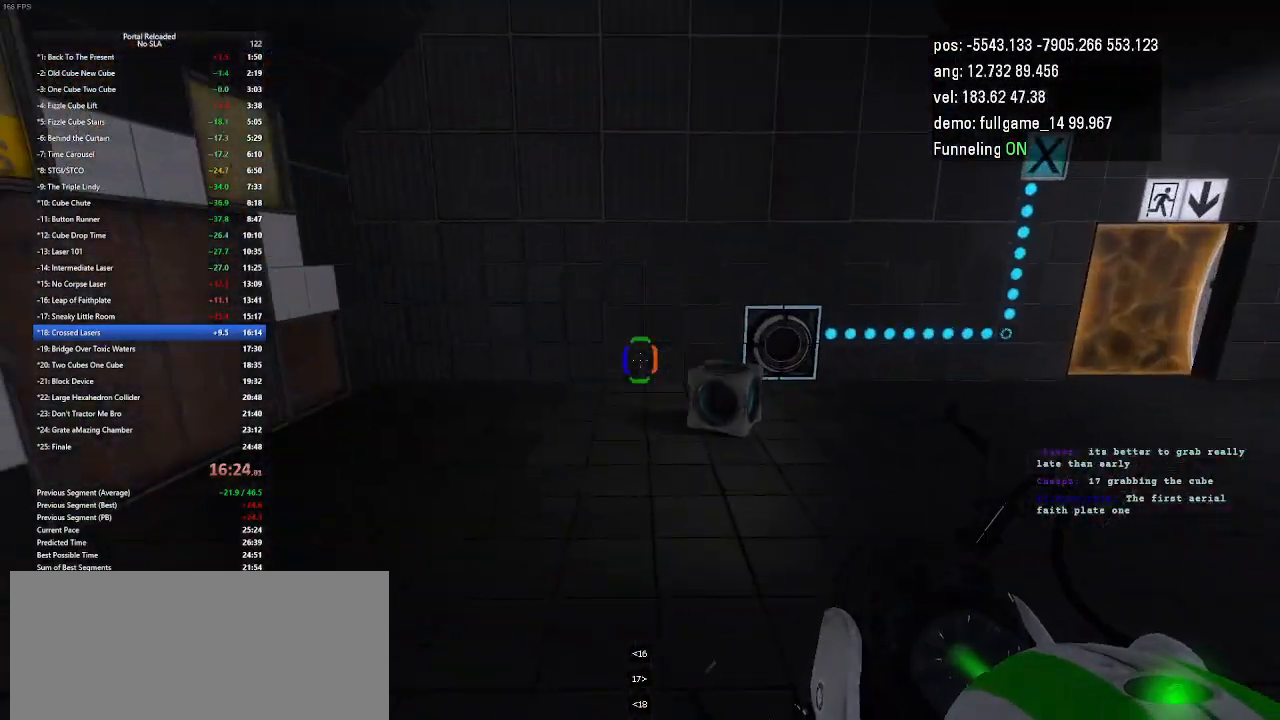
{"keys": ["jump", "right"], "events": [[67, "left", "up"], [233, "right", "down"], [467, "jump", "down"]]}
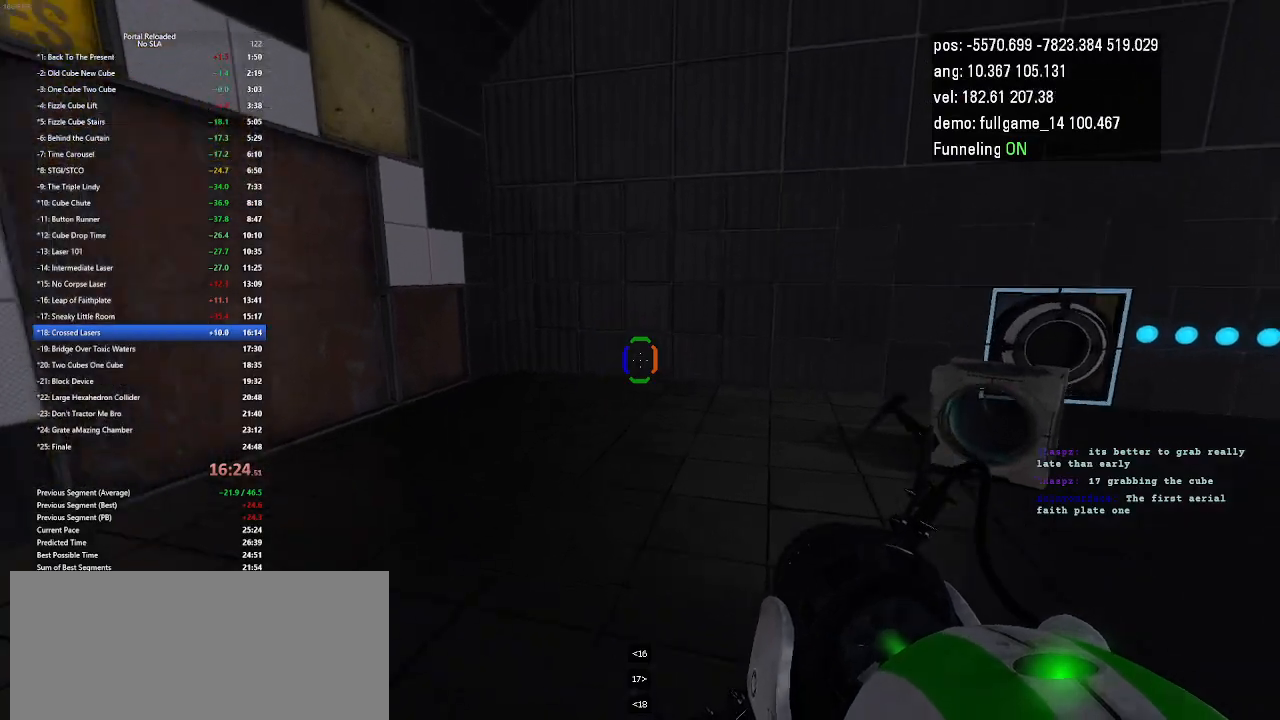
{"keys": ["left"], "events": [[67, "left", "down"], [100, "jump", "up"], [100, "right", "up"]]}
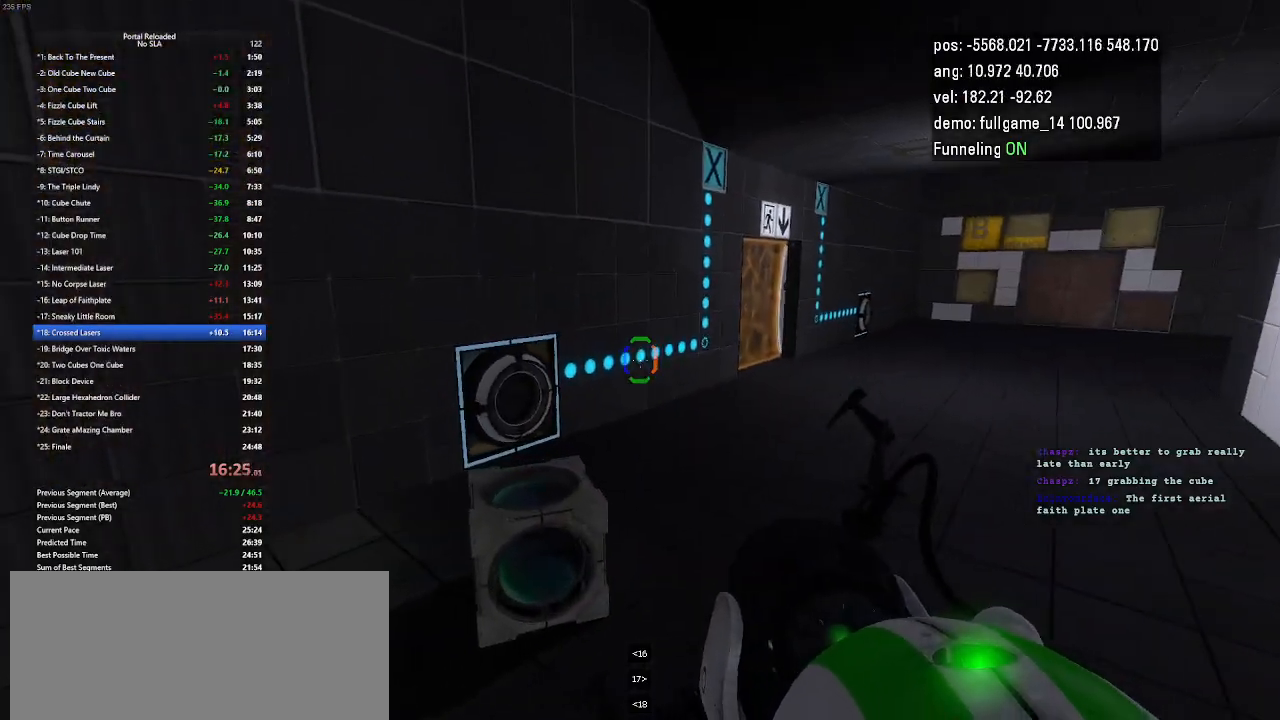
{"keys": ["left"], "events": []}
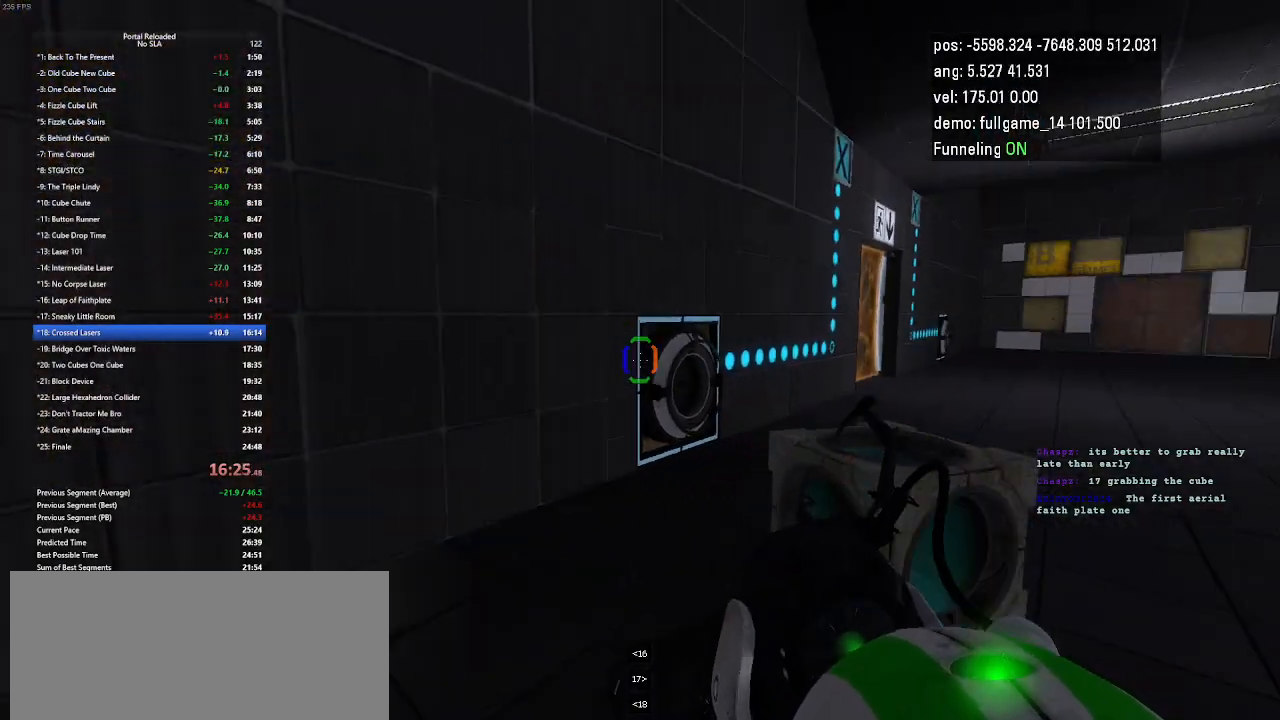
{"keys": ["left"], "events": [[267, "left", "up"], [433, "left", "down"]]}
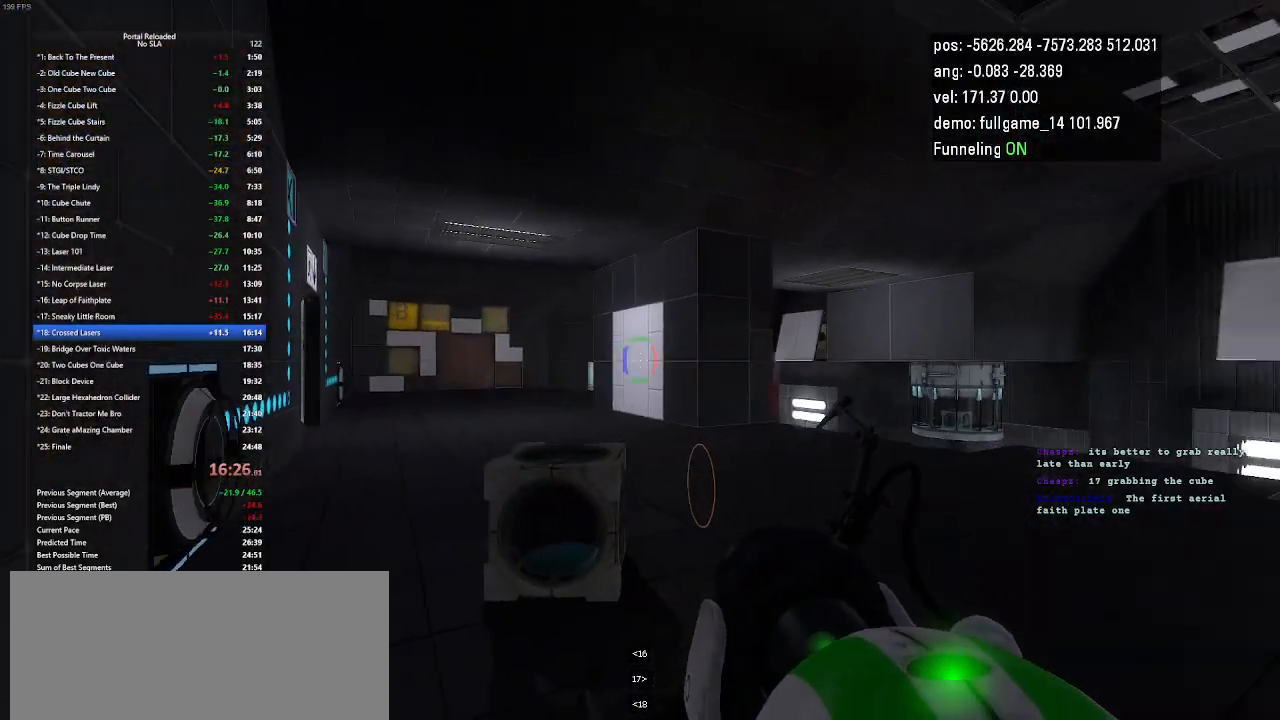
{"keys": [], "events": [[100, "left", "up"]]}
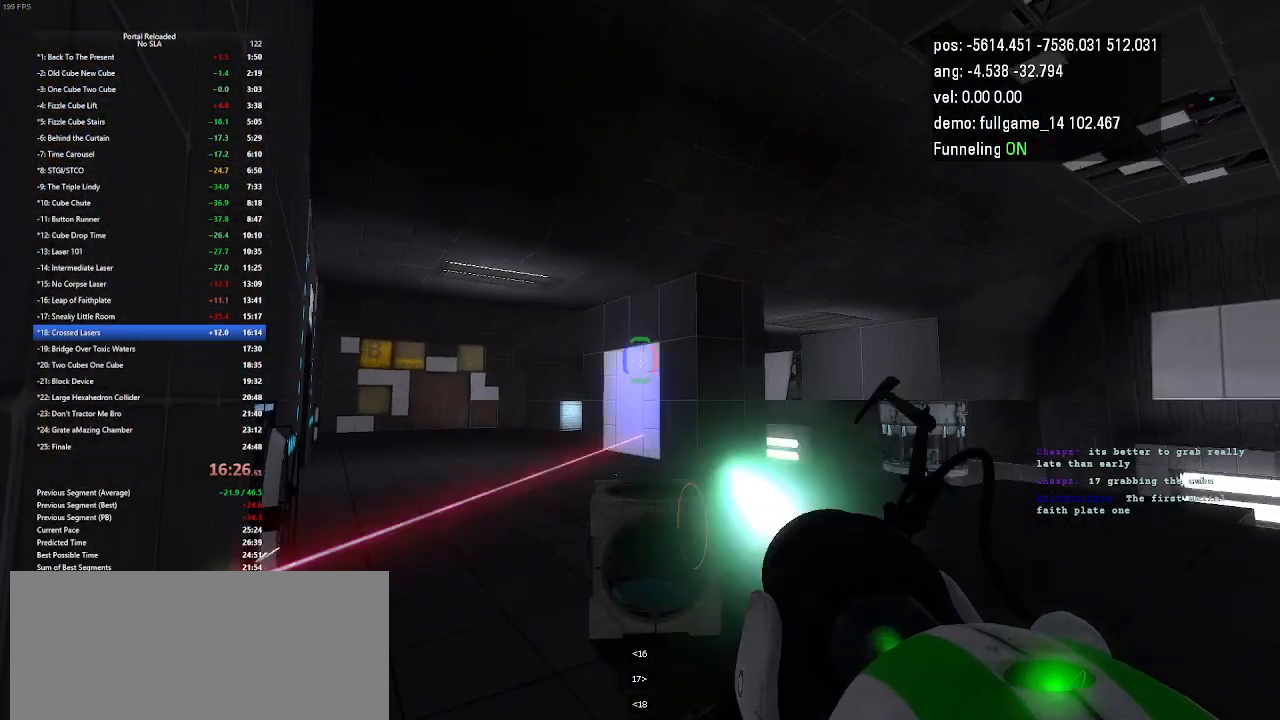
{"keys": [], "events": []}
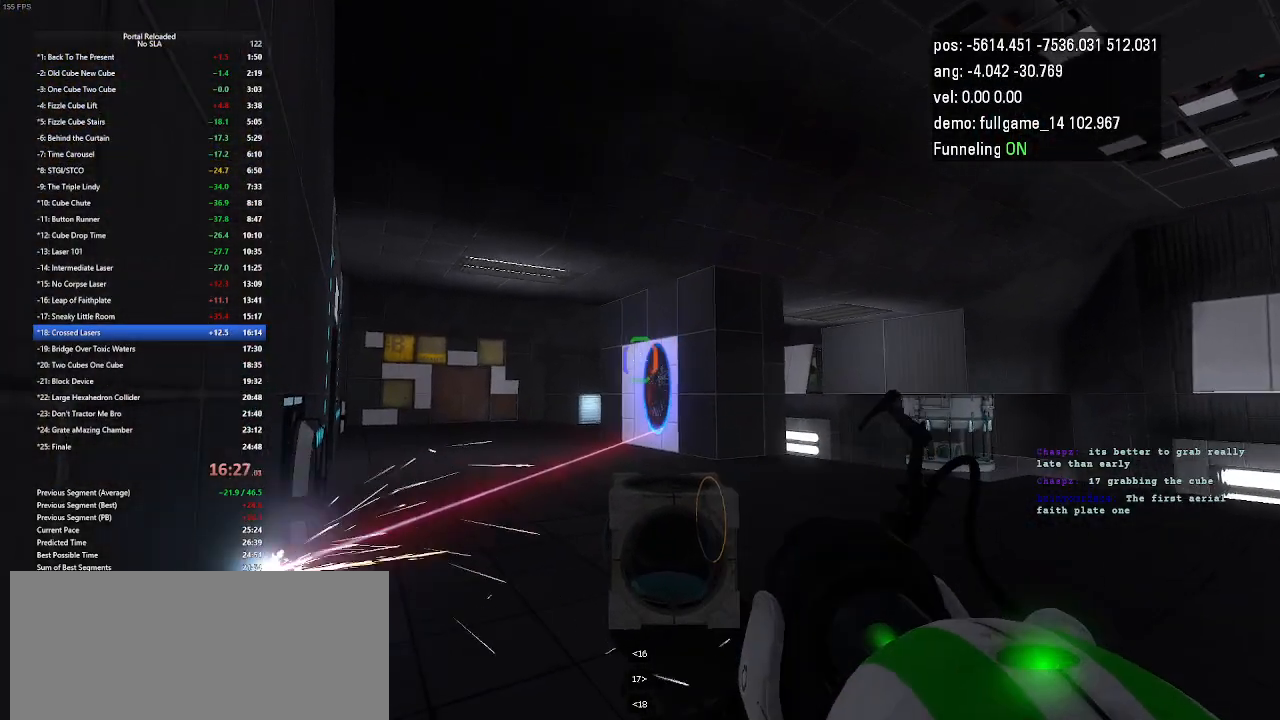
{"keys": [], "events": []}
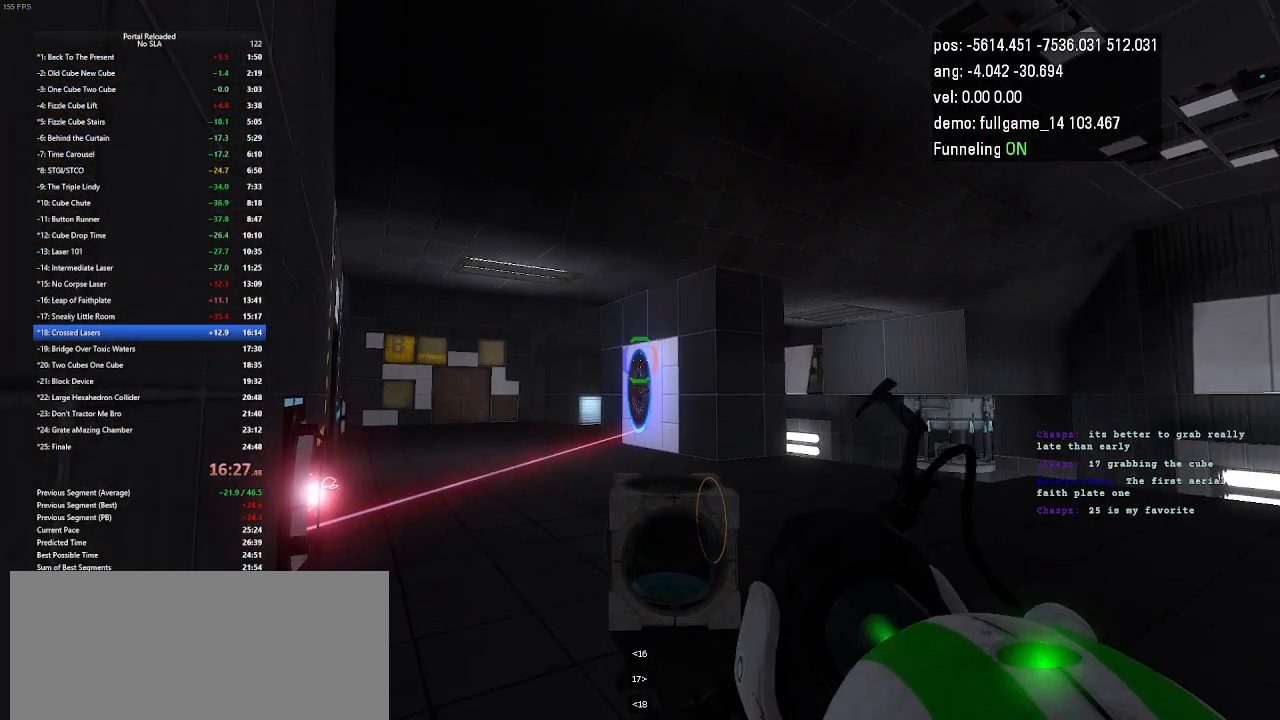
{"keys": [], "events": []}
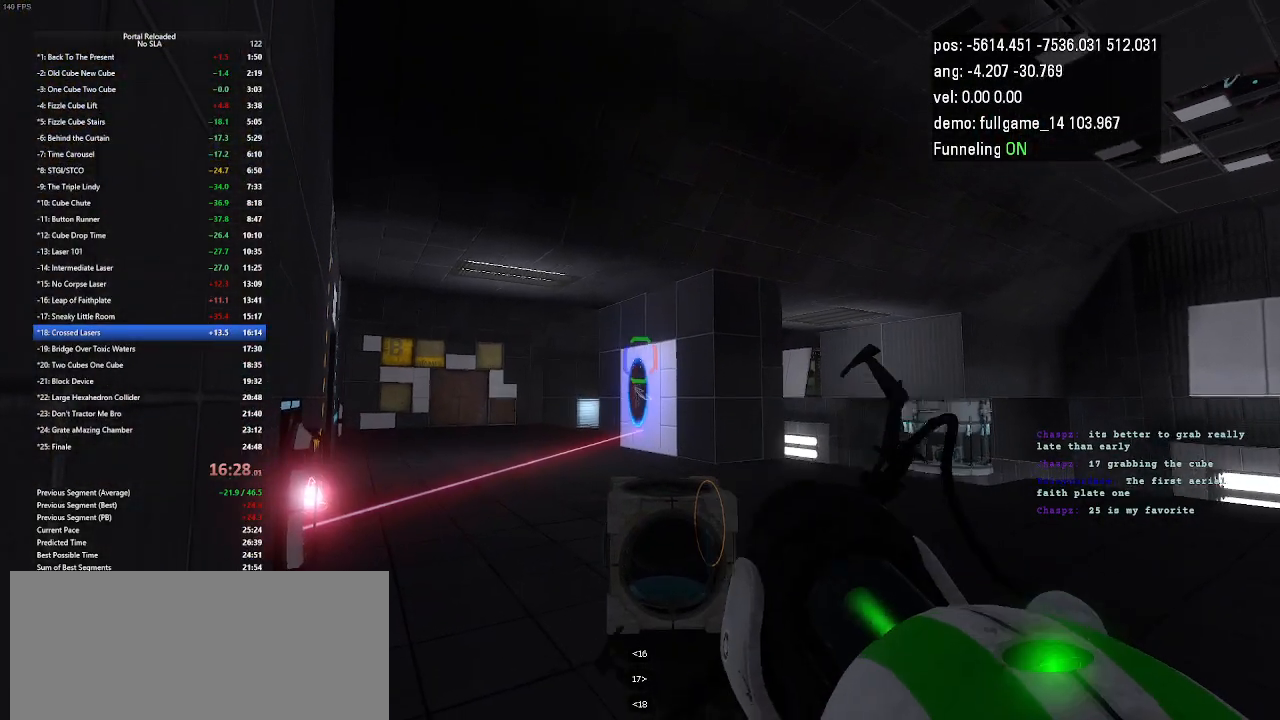
{"keys": [], "events": []}
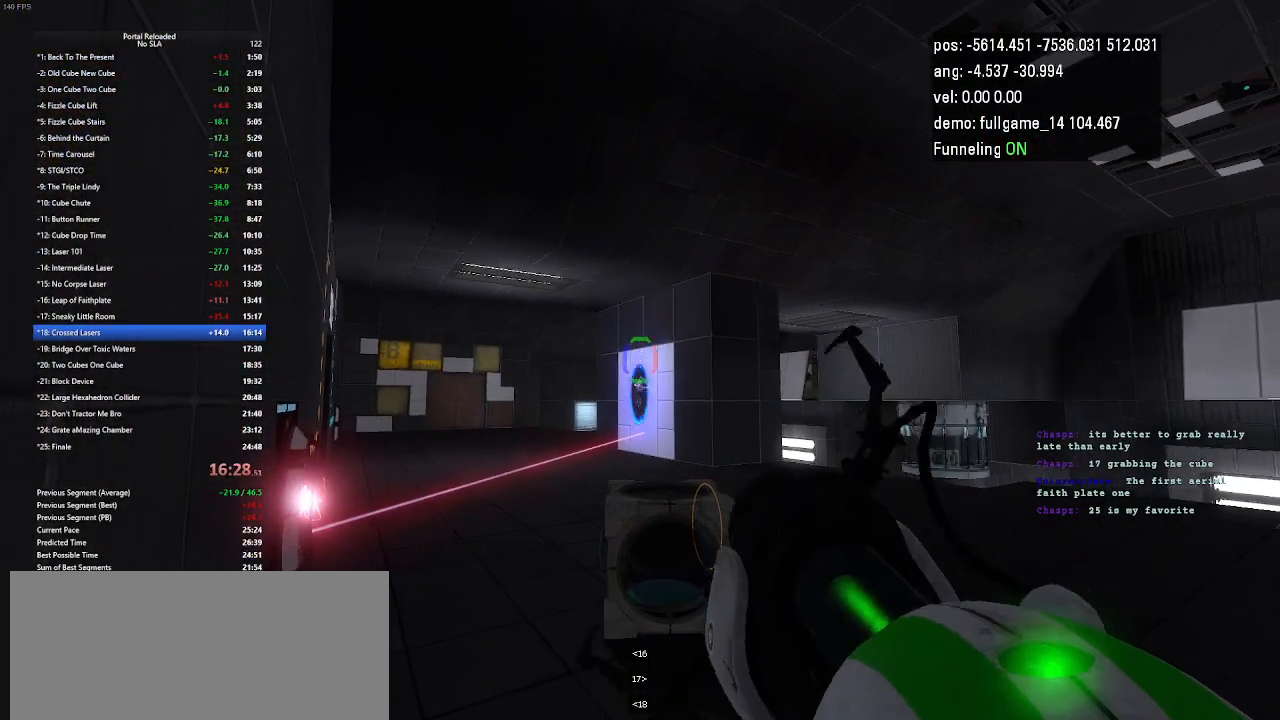
{"keys": [], "events": []}